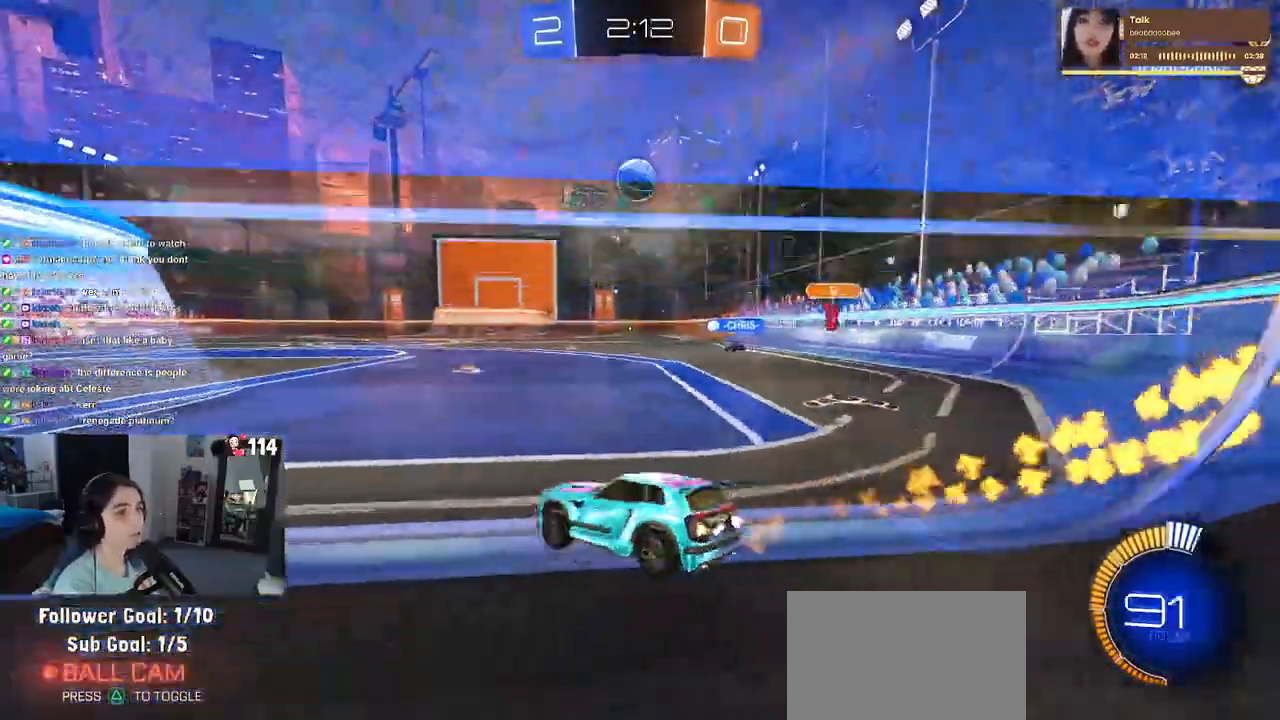
Gameplay with a controller (PlayStation layout); each line is a JSON object with the inputs held at the frame after it. "events" lists button and stick changes between this image and that frame as [ms after this image, input, new state], when the widget could be followed in between.
{"buttons": ["CROSS", "R1", "R2"], "left_stick": "down", "right_stick": "center", "events": [[267, "left_stick", "down-right"], [400, "CROSS", "down"], [433, "left_stick", "down"]]}
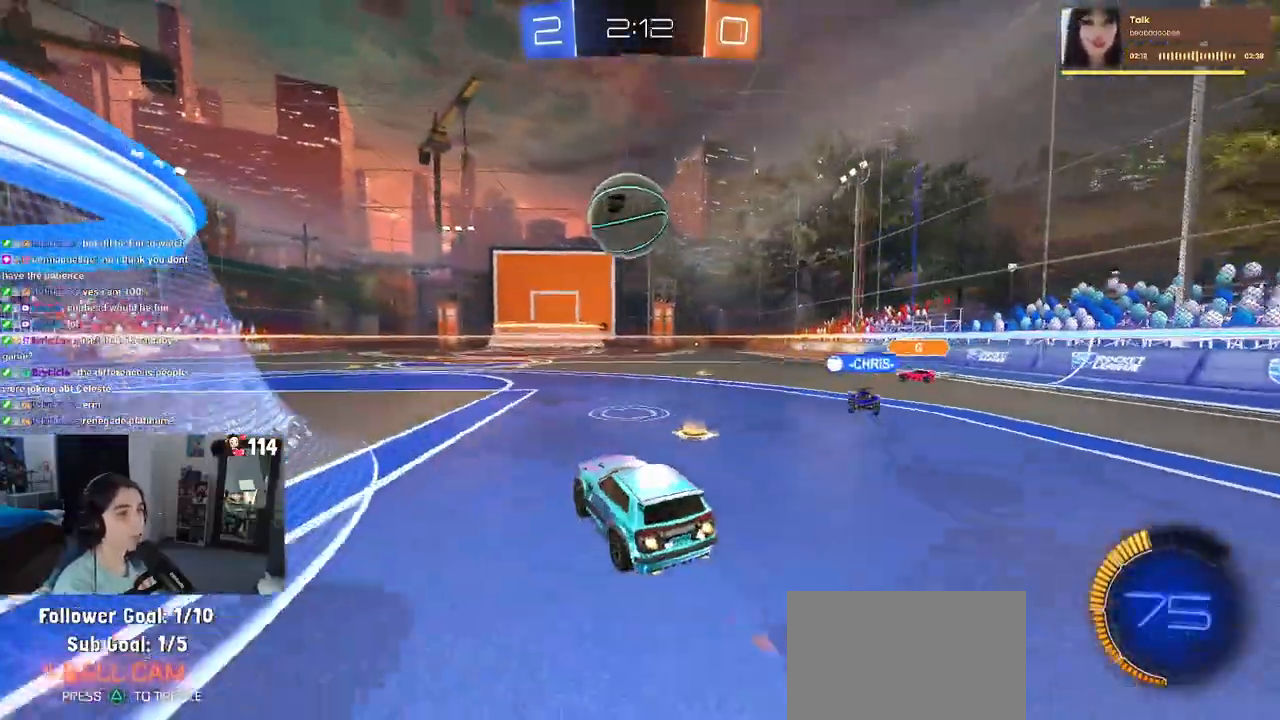
{"buttons": ["R2"], "left_stick": "down", "right_stick": "center", "events": [[50, "left_stick", "down-left"], [83, "CROSS", "up"], [150, "left_stick", "left"], [200, "CROSS", "down"], [350, "left_stick", "down"], [367, "CROSS", "up"], [450, "R1", "up"]]}
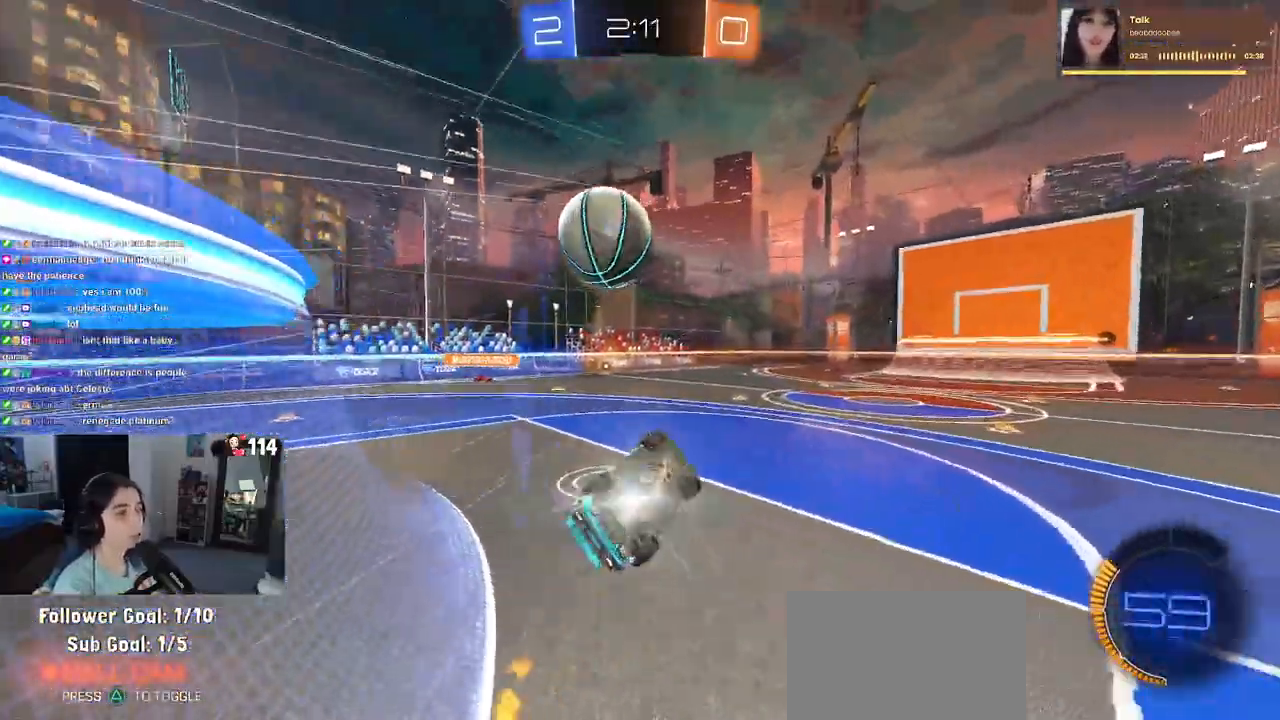
{"buttons": ["R2"], "left_stick": "center", "right_stick": "center", "events": [[17, "SQUARE", "down"], [150, "left_stick", "down-left"], [250, "left_stick", "left"], [383, "SQUARE", "up"], [450, "left_stick", "center"]]}
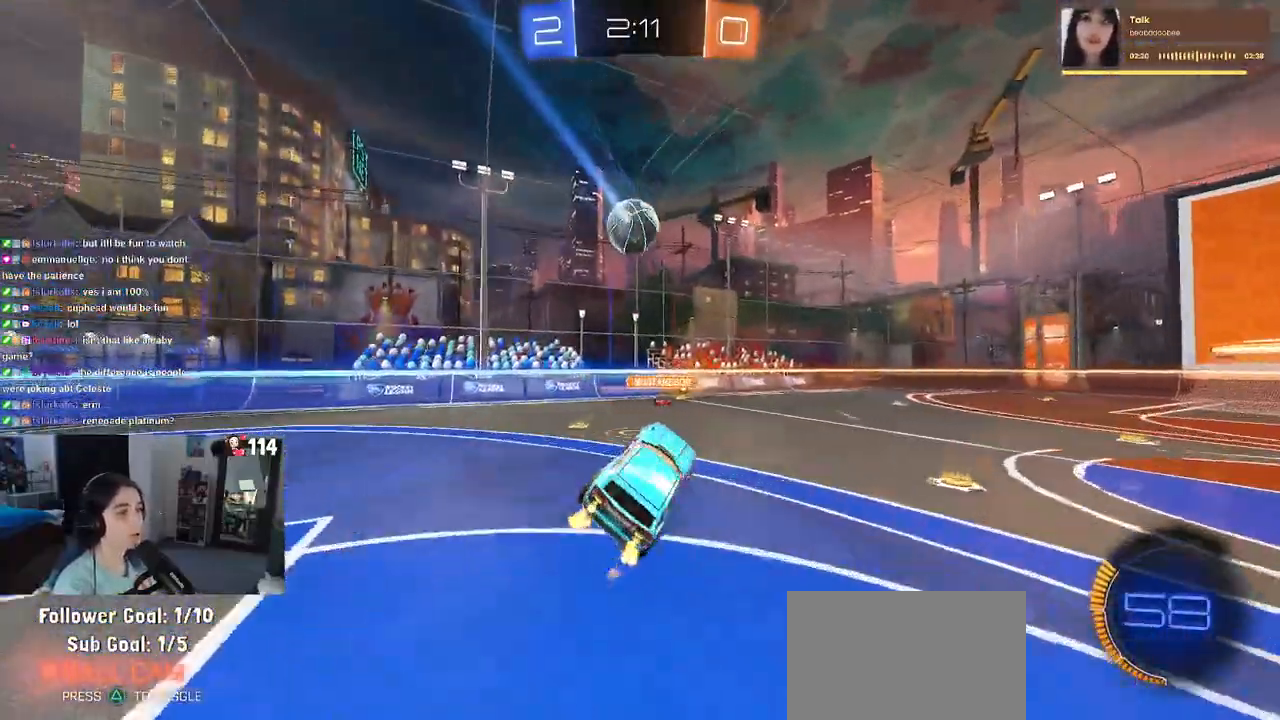
{"buttons": ["R2"], "left_stick": "right", "right_stick": "center", "events": [[300, "left_stick", "right"]]}
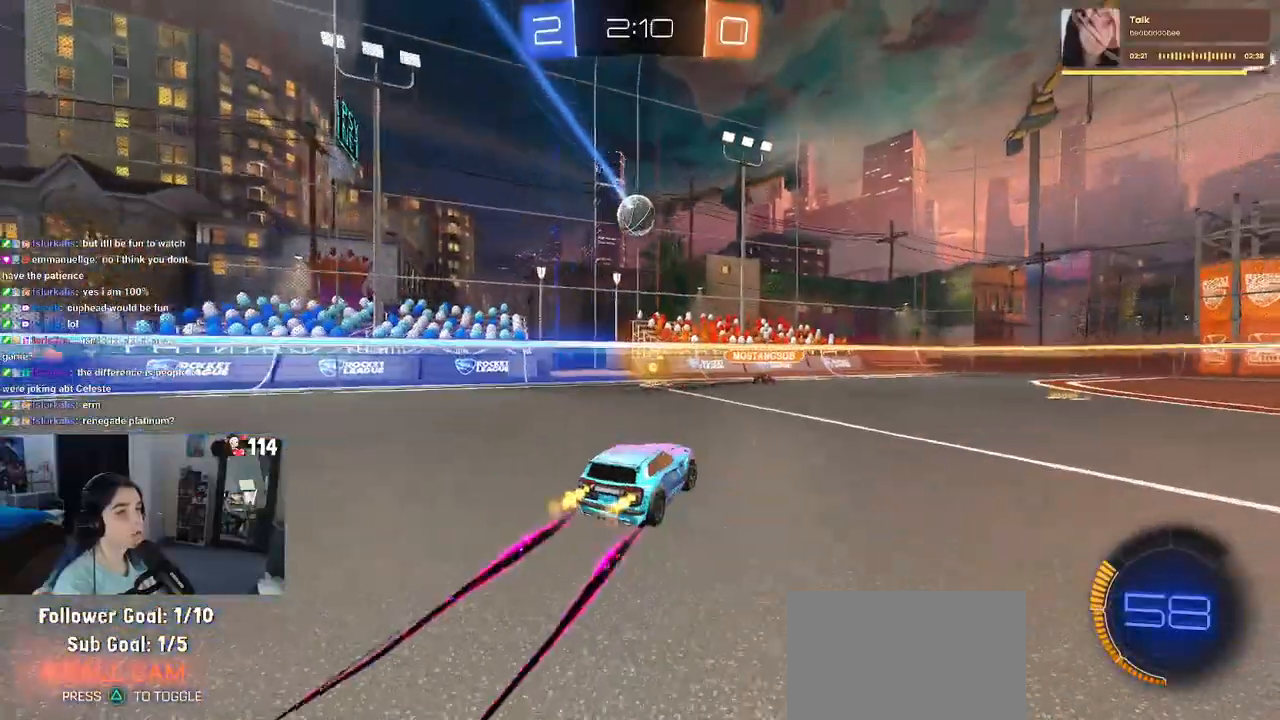
{"buttons": ["R1", "R2"], "left_stick": "down-right", "right_stick": "center", "events": [[250, "L2", "down"], [250, "R2", "up"], [333, "R2", "down"], [350, "left_stick", "center"], [383, "L2", "up"], [400, "left_stick", "right"], [450, "left_stick", "down-right"], [467, "R1", "down"]]}
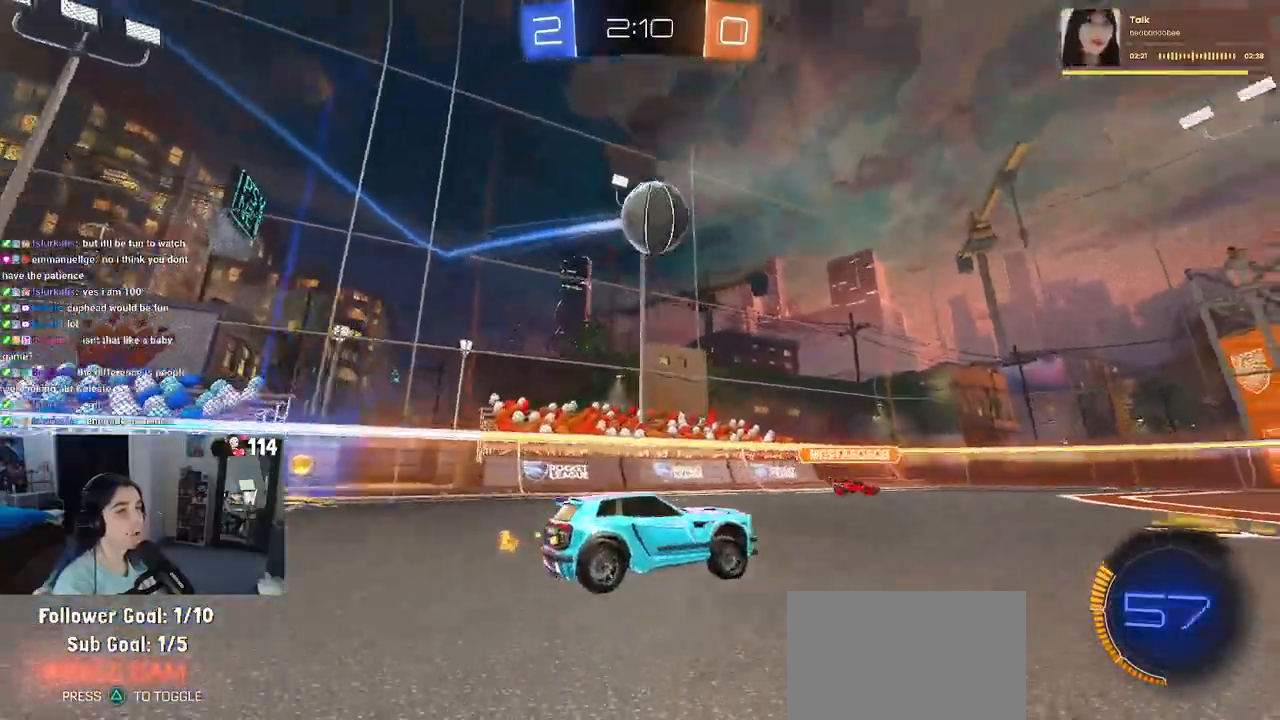
{"buttons": ["CROSS", "R2"], "left_stick": "center", "right_stick": "center", "events": [[250, "CROSS", "down"], [267, "left_stick", "down"], [383, "R1", "up"], [400, "CROSS", "up"], [417, "left_stick", "center"], [450, "CROSS", "down"]]}
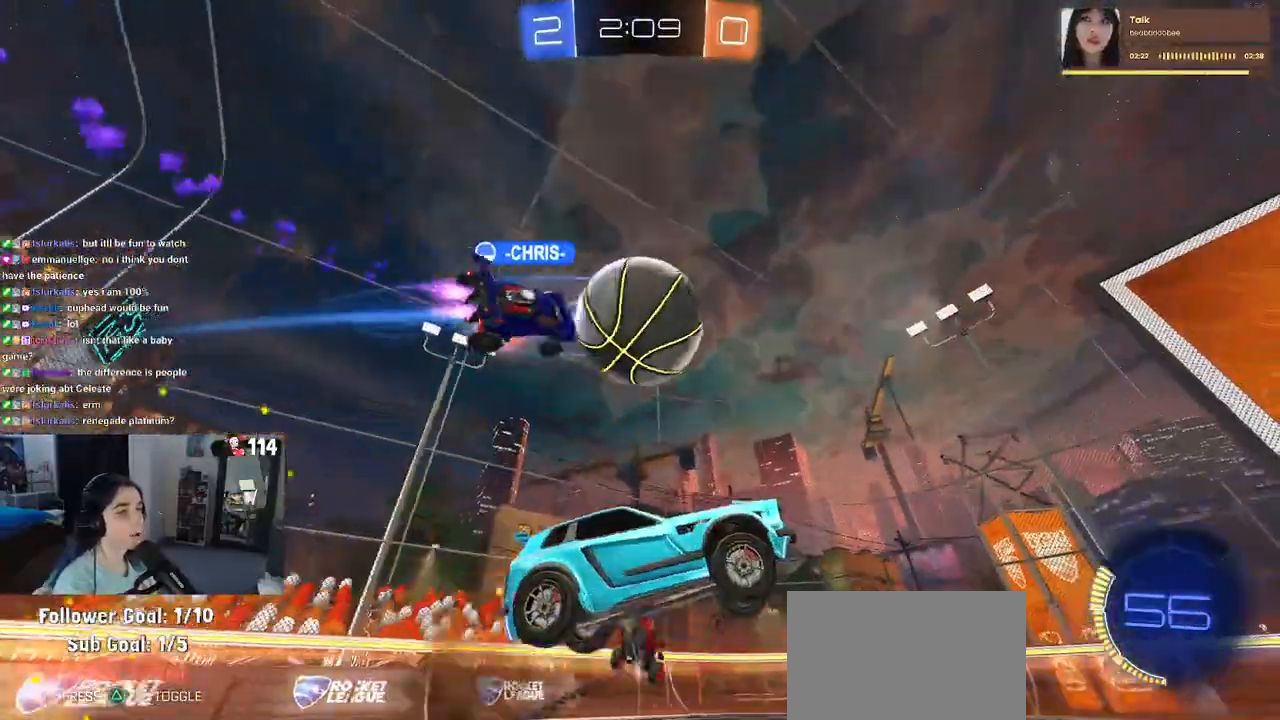
{"buttons": [], "left_stick": "center", "right_stick": "center", "events": [[33, "R2", "up"], [33, "left_stick", "down"], [50, "CROSS", "up"], [367, "left_stick", "center"]]}
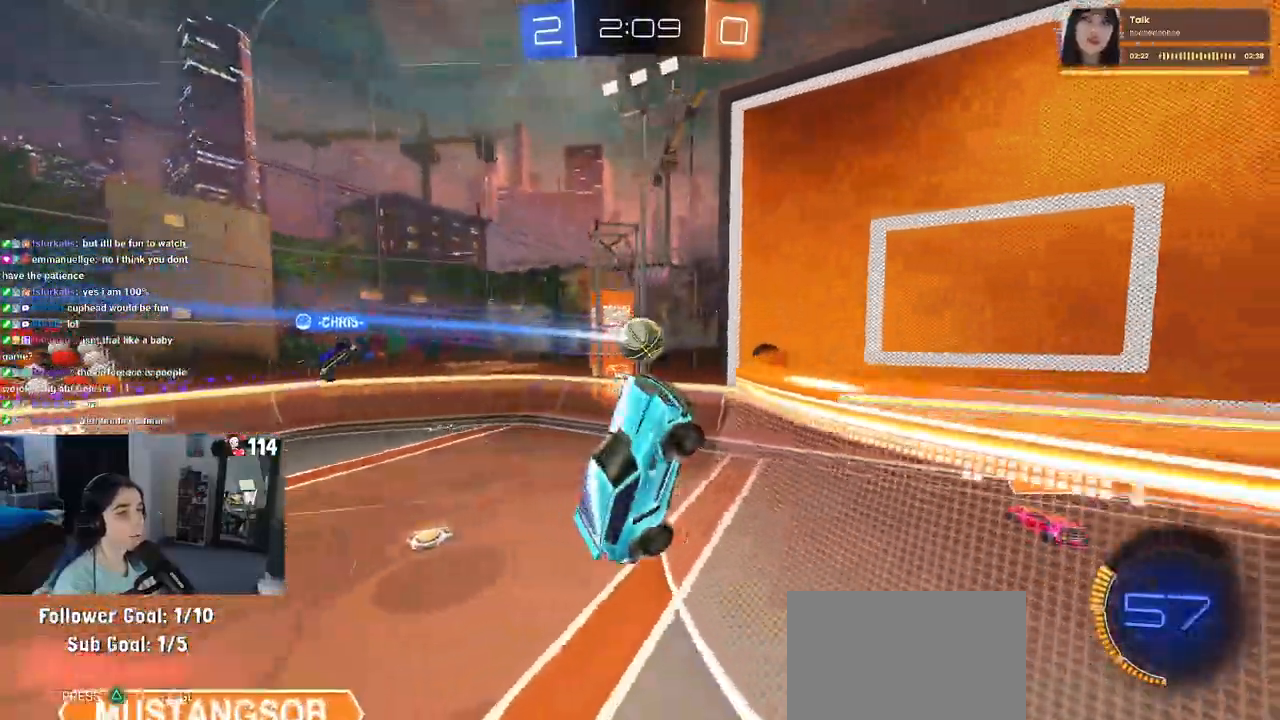
{"buttons": ["R2"], "left_stick": "center", "right_stick": "center", "events": [[50, "left_stick", "right"], [217, "R2", "down"], [317, "R2", "up"], [350, "left_stick", "center"], [450, "R2", "down"]]}
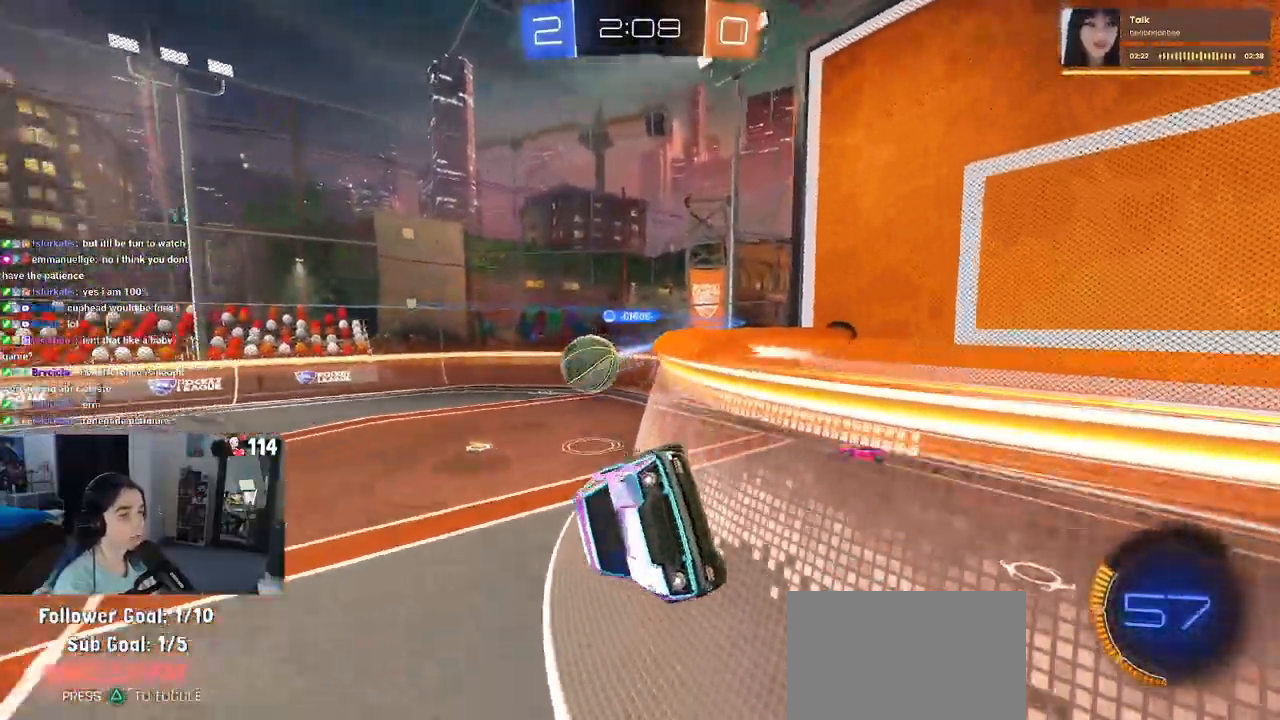
{"buttons": ["R2"], "left_stick": "down", "right_stick": "center", "events": [[17, "R2", "up"], [50, "left_stick", "down-left"], [67, "R2", "down"], [117, "SQUARE", "down"], [117, "left_stick", "left"], [367, "SQUARE", "up"], [483, "left_stick", "down"]]}
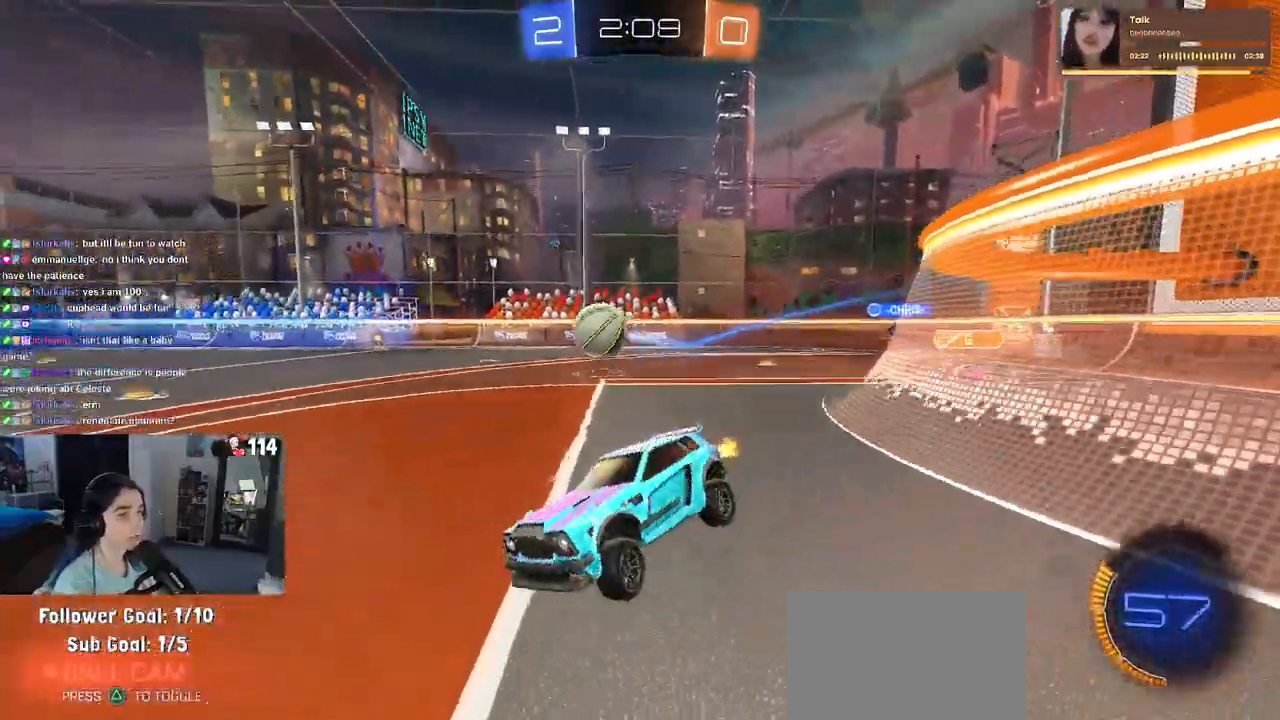
{"buttons": ["R1", "R2"], "left_stick": "right", "right_stick": "center", "events": [[17, "left_stick", "center"], [83, "left_stick", "up-right"], [133, "R1", "down"], [267, "left_stick", "right"]]}
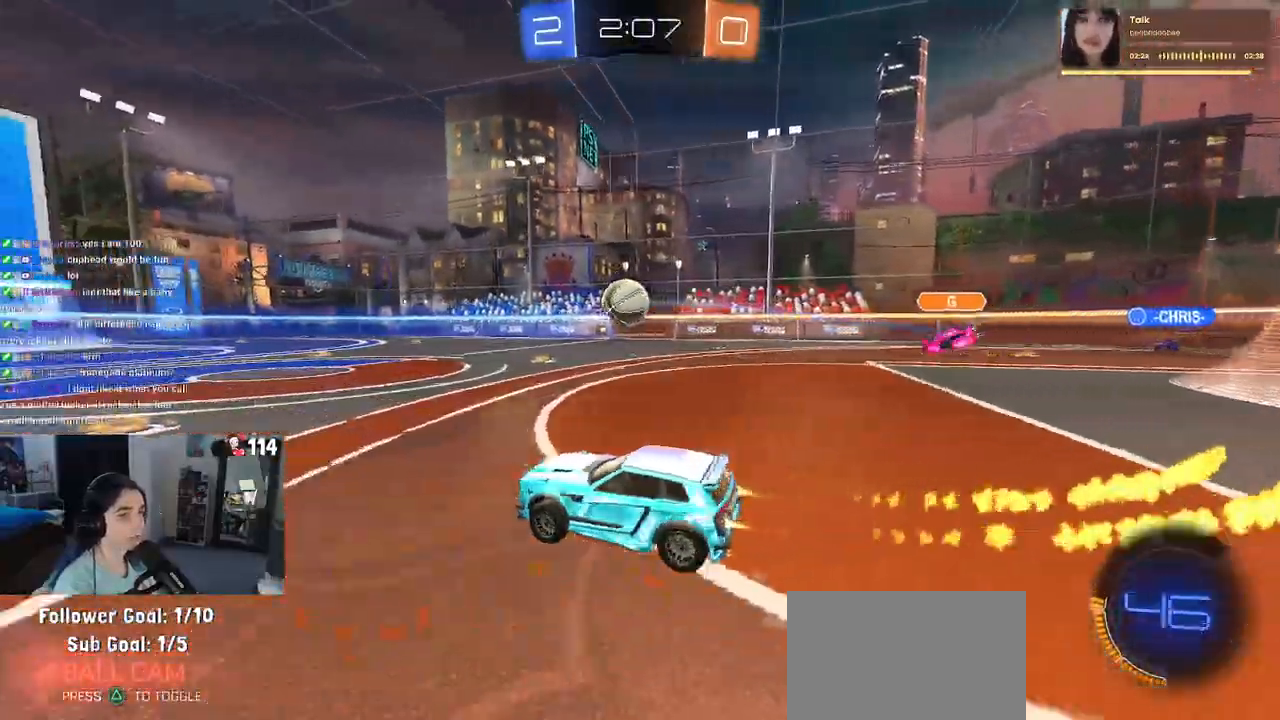
{"buttons": ["SQUARE", "R1", "R2"], "left_stick": "down", "right_stick": "center", "events": [[233, "CROSS", "down"], [283, "left_stick", "up"], [333, "CROSS", "up"], [383, "CROSS", "down"], [433, "SQUARE", "down"], [433, "left_stick", "down"], [483, "CROSS", "up"]]}
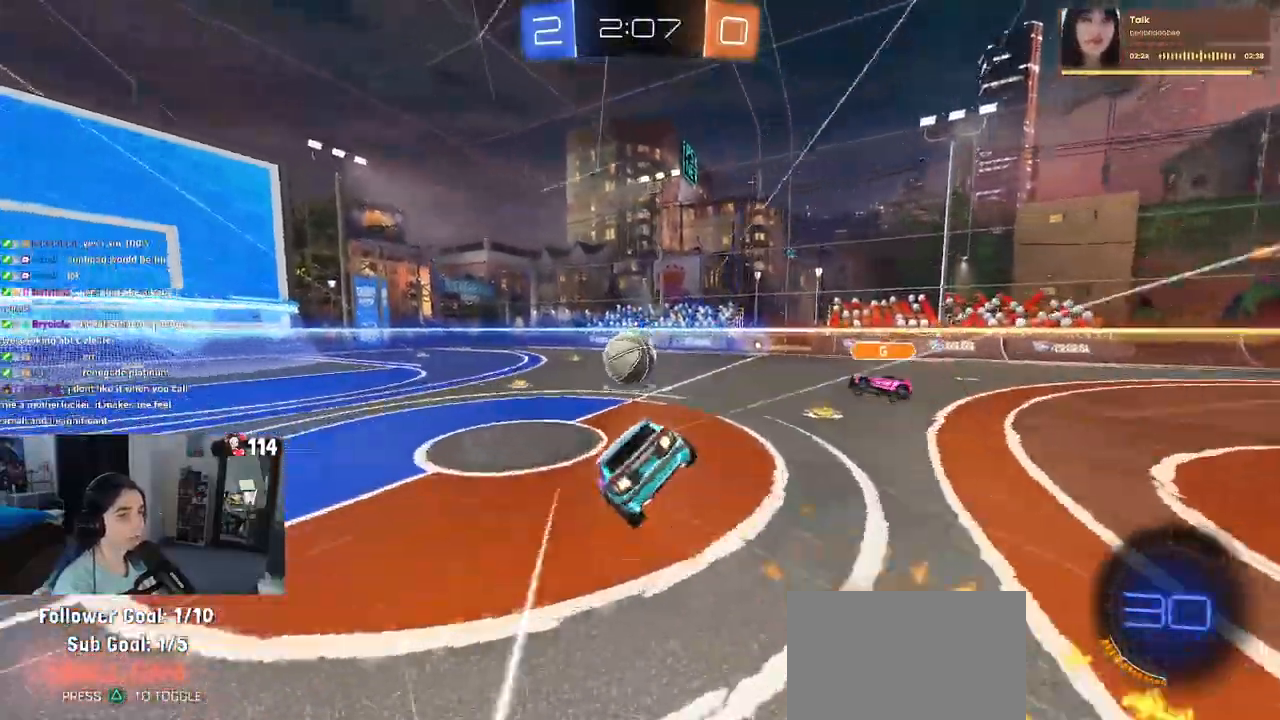
{"buttons": ["SQUARE", "R2"], "left_stick": "left", "right_stick": "center", "events": [[250, "R1", "up"], [267, "left_stick", "left"]]}
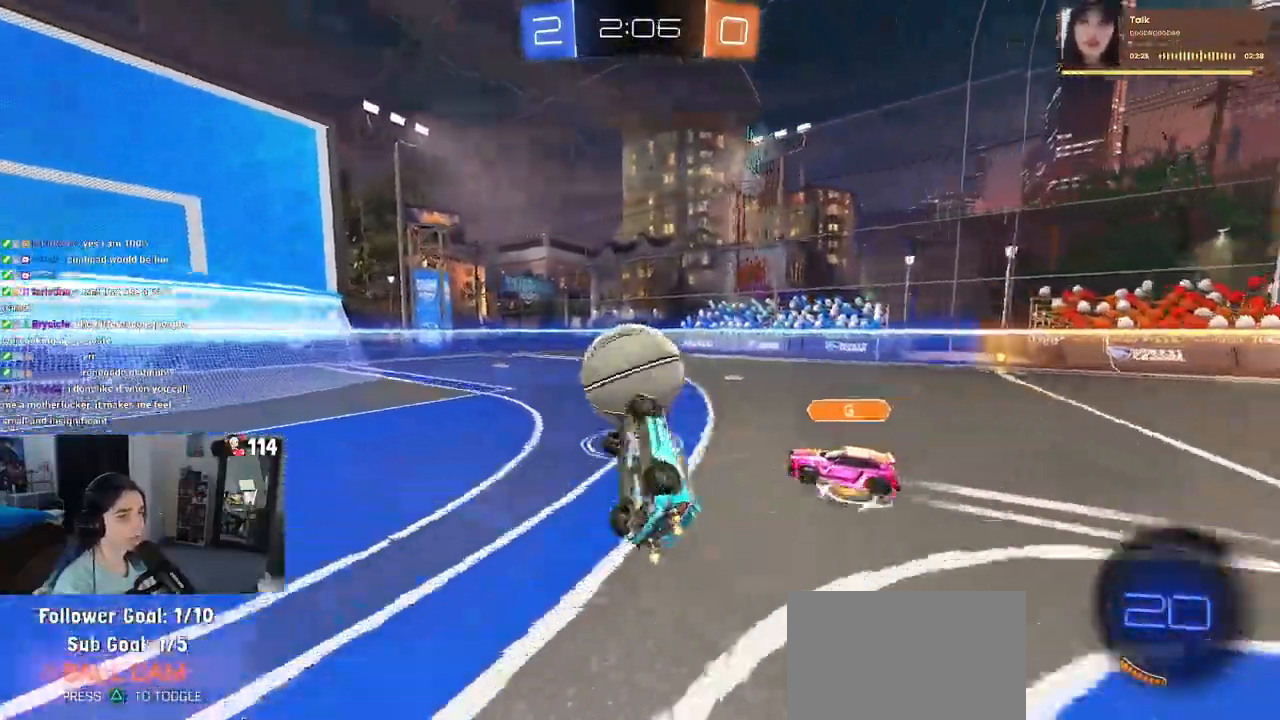
{"buttons": ["R2"], "left_stick": "left", "right_stick": "center", "events": [[217, "SQUARE", "up"], [233, "left_stick", "center"], [483, "left_stick", "left"]]}
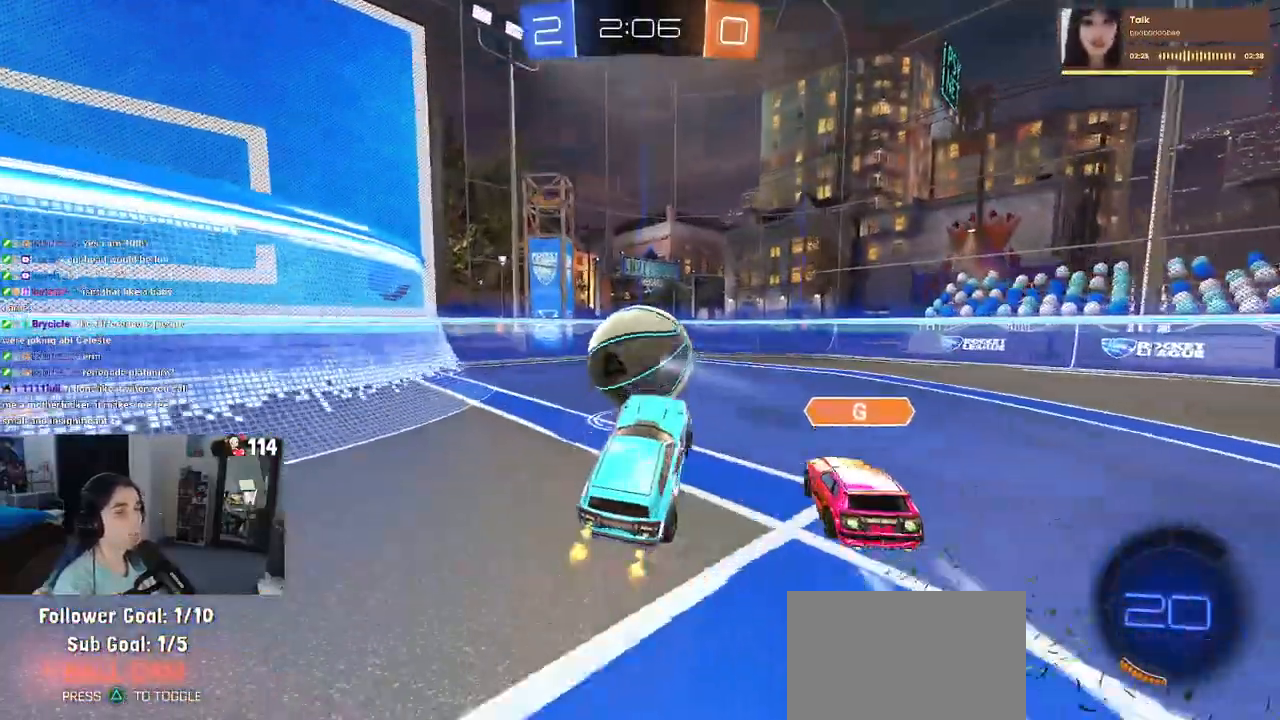
{"buttons": ["R2"], "left_stick": "center", "right_stick": "center", "events": [[117, "left_stick", "center"]]}
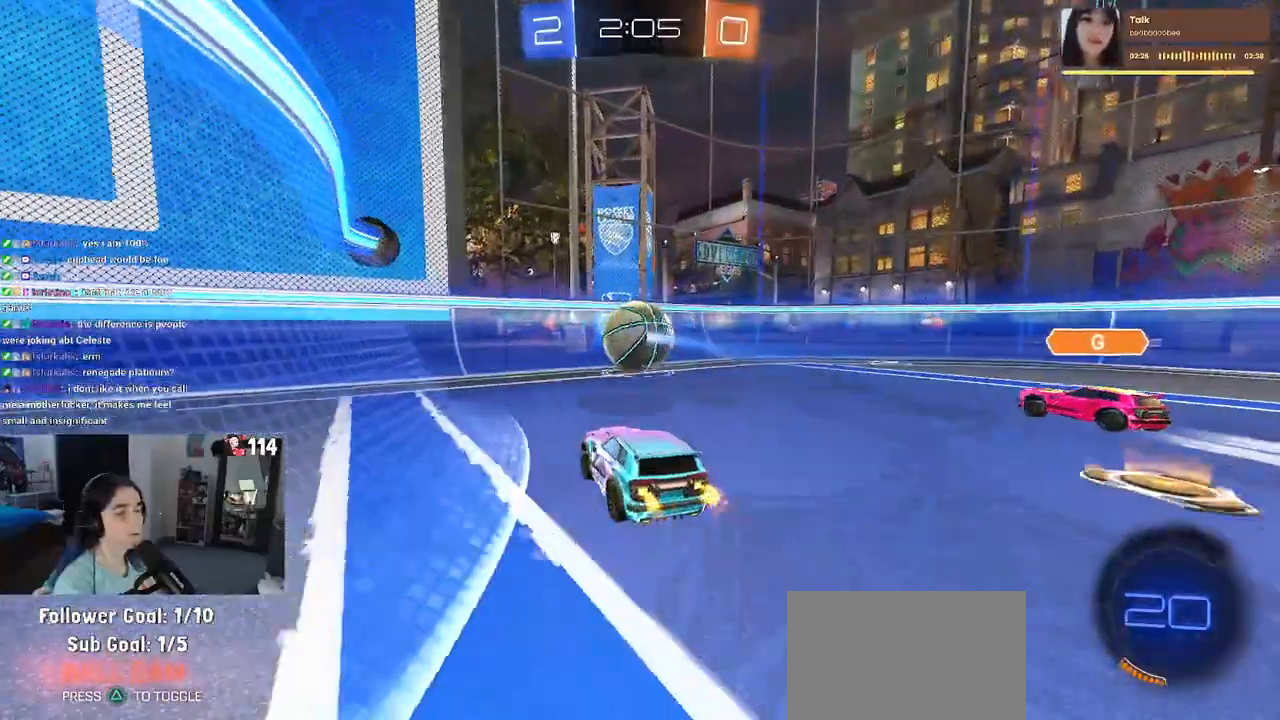
{"buttons": ["R2"], "left_stick": "right", "right_stick": "center", "events": [[283, "left_stick", "left"], [333, "left_stick", "center"], [433, "left_stick", "right"]]}
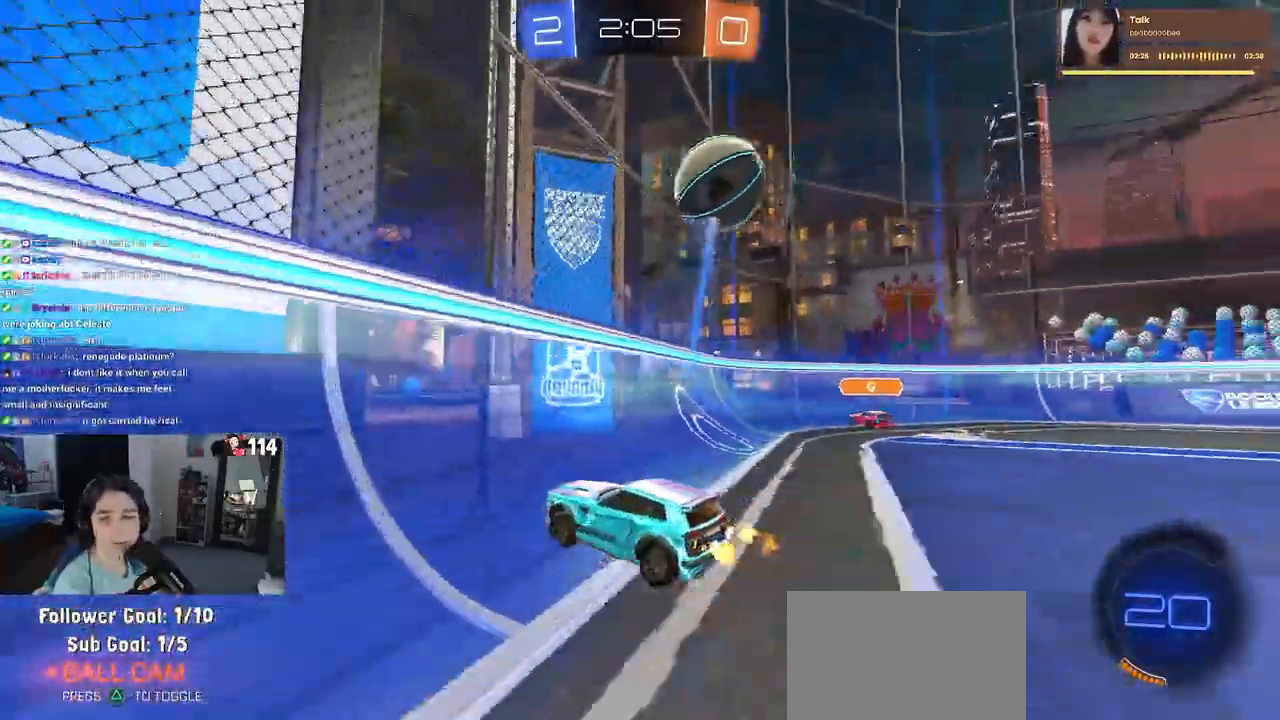
{"buttons": ["R2"], "left_stick": "center", "right_stick": "center", "events": [[167, "left_stick", "center"]]}
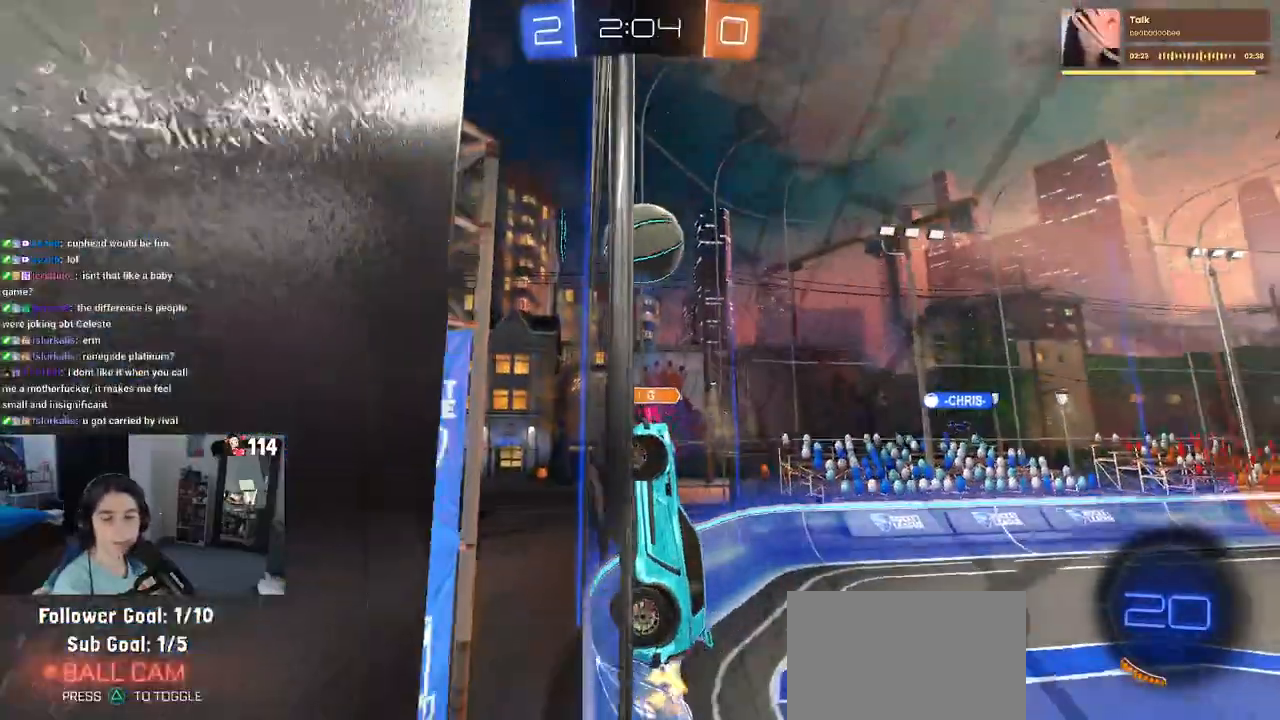
{"buttons": ["R2"], "left_stick": "right", "right_stick": "center", "events": [[367, "left_stick", "right"]]}
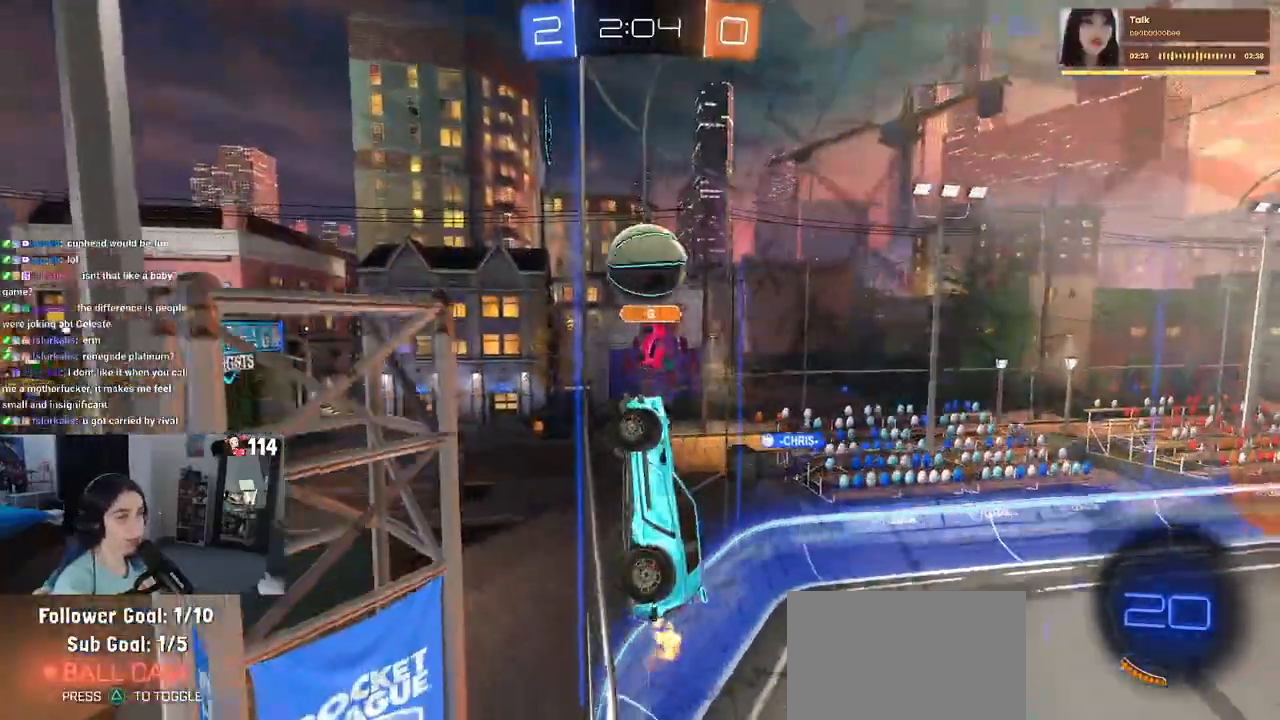
{"buttons": ["L2"], "left_stick": "left", "right_stick": "center", "events": [[33, "left_stick", "center"], [100, "left_stick", "left"], [267, "SQUARE", "down"], [400, "R2", "up"], [400, "SQUARE", "up"], [500, "L2", "down"]]}
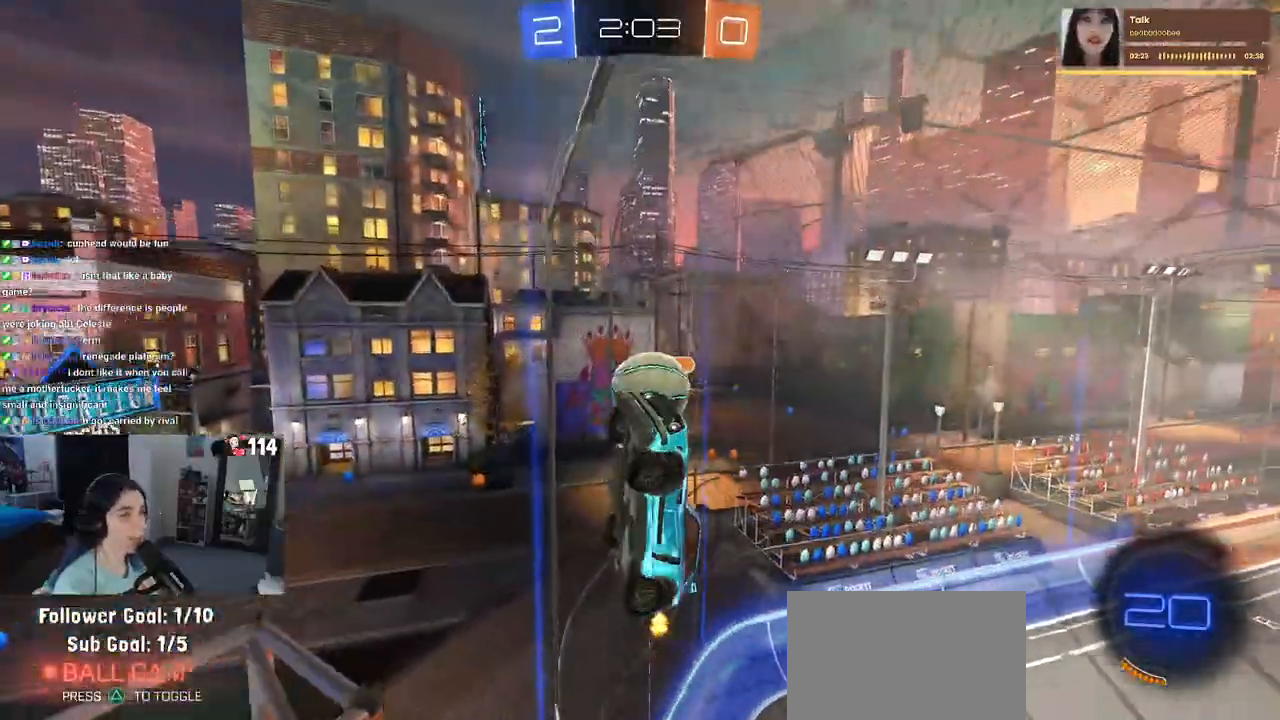
{"buttons": ["L2"], "left_stick": "down-right", "right_stick": "center", "events": [[117, "left_stick", "down-right"], [250, "R2", "down"], [267, "L2", "up"], [383, "R2", "up"], [450, "L2", "down"]]}
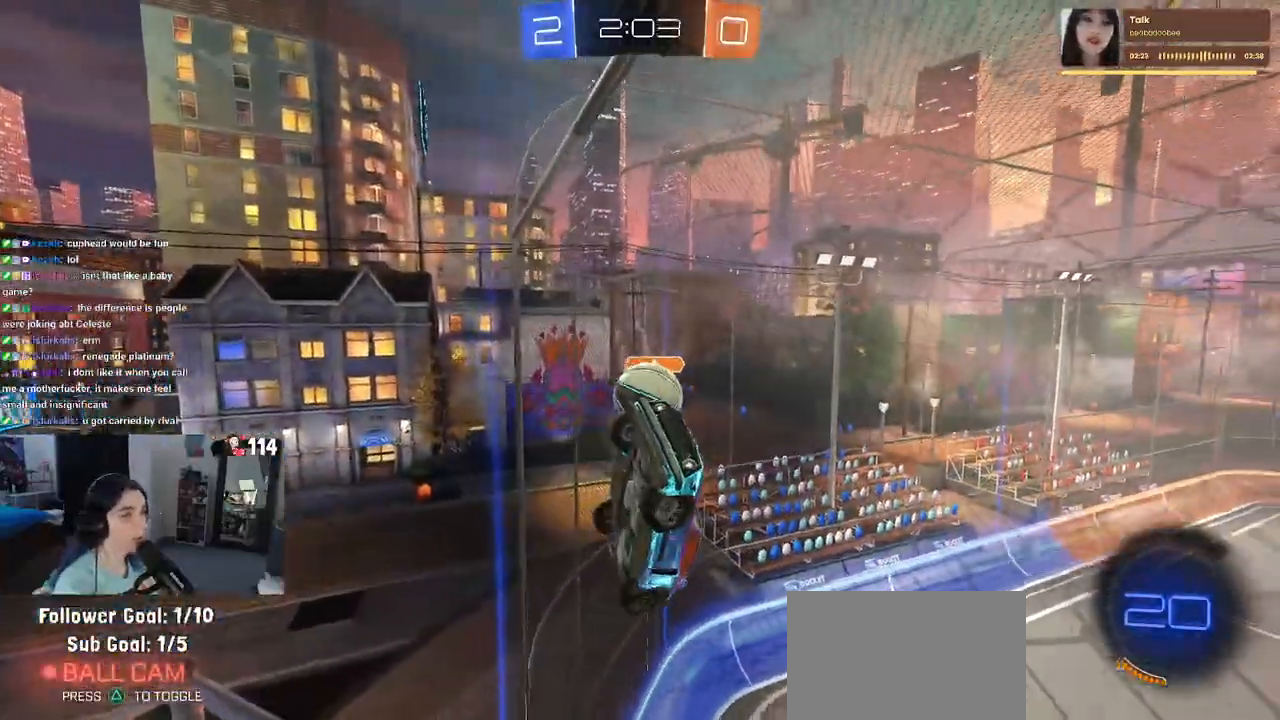
{"buttons": ["CROSS", "L2"], "left_stick": "down-left", "right_stick": "center", "events": [[267, "left_stick", "left"], [367, "CROSS", "down"], [367, "left_stick", "down-left"]]}
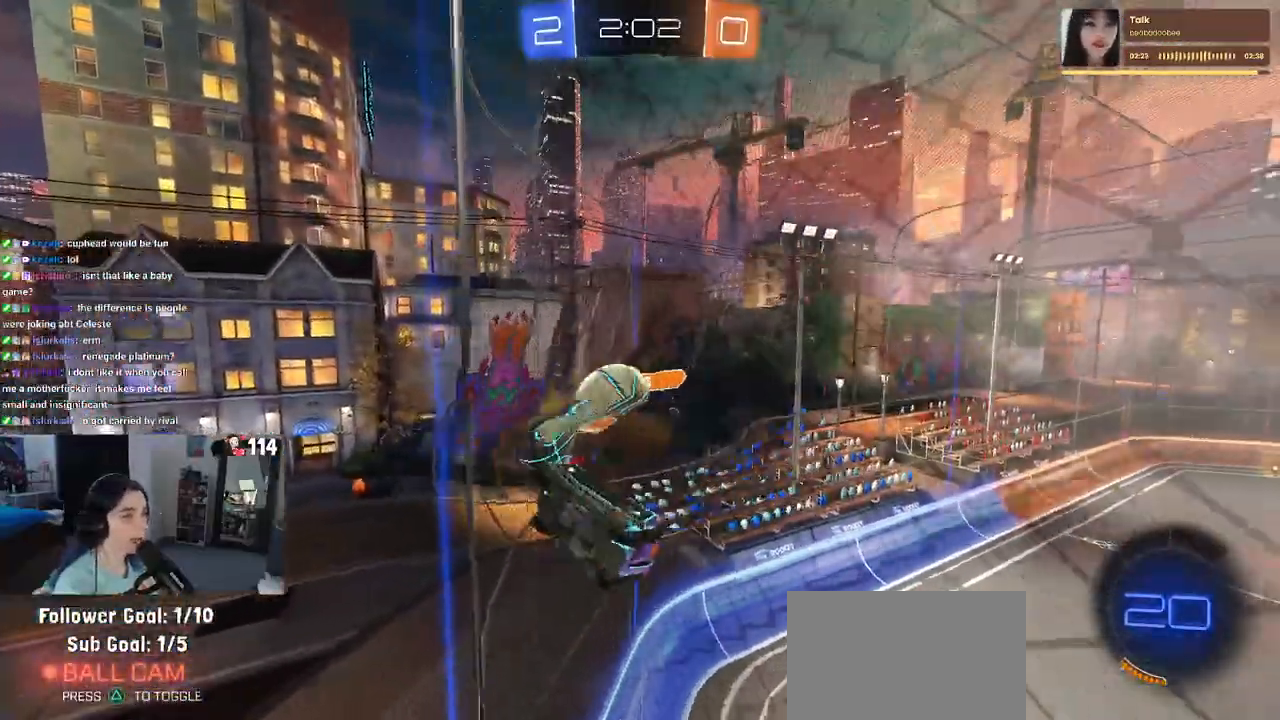
{"buttons": ["L2"], "left_stick": "up", "right_stick": "center", "events": [[17, "CROSS", "up"], [167, "left_stick", "down-right"], [350, "L2", "up"], [350, "left_stick", "center"], [483, "L2", "down"], [483, "left_stick", "up"]]}